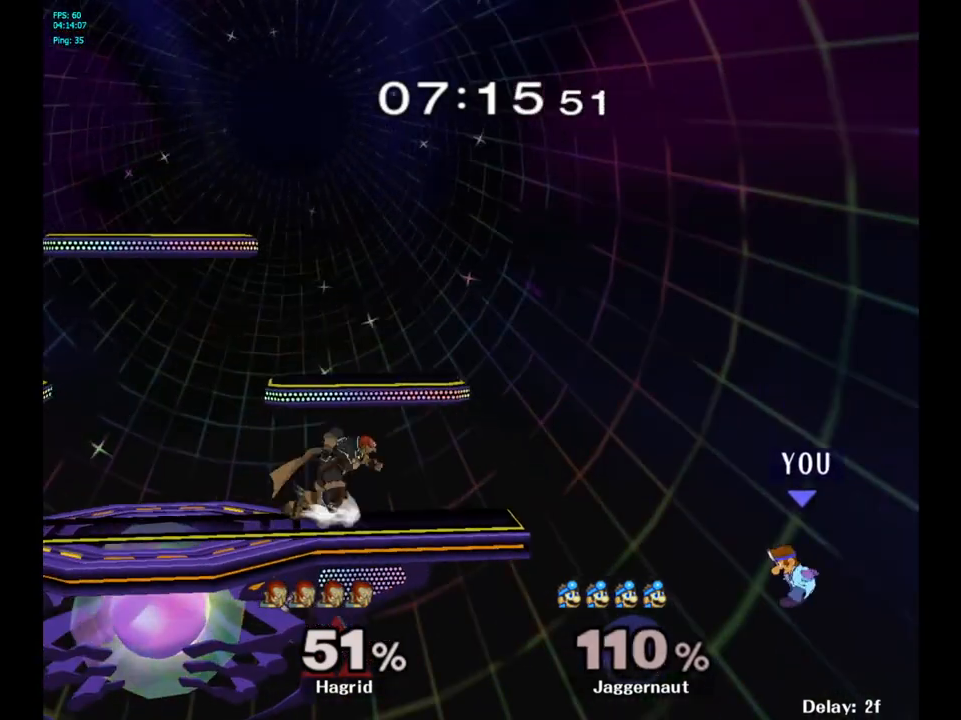
Gameplay with a controller (Nintendo layout); each line is a JSON object with the inputs held at the frame after it. "events" lists button and stick changes between this image and that frame as [ms after this image, input, new state], when the widget could be followed in between. Not read: L3 R3.
{"buttons": ["Y"], "left_stick": "left", "right_stick": "center", "events": [[217, "Y", "down"]]}
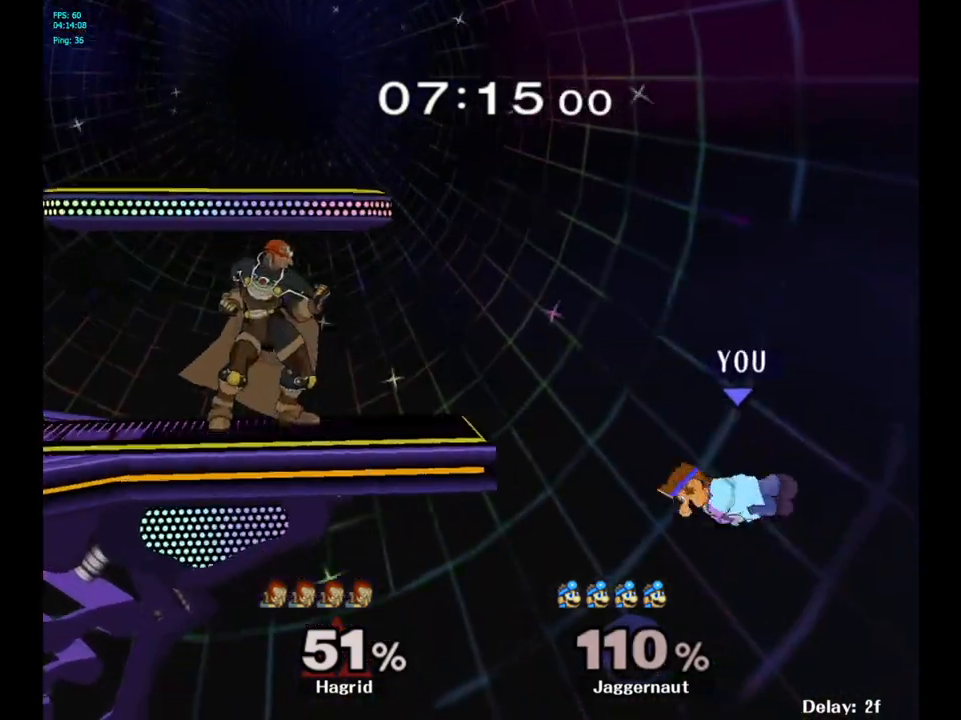
{"buttons": [], "left_stick": "right", "right_stick": "center", "events": [[200, "left_stick", "center"], [267, "Y", "up"], [367, "left_stick", "right"]]}
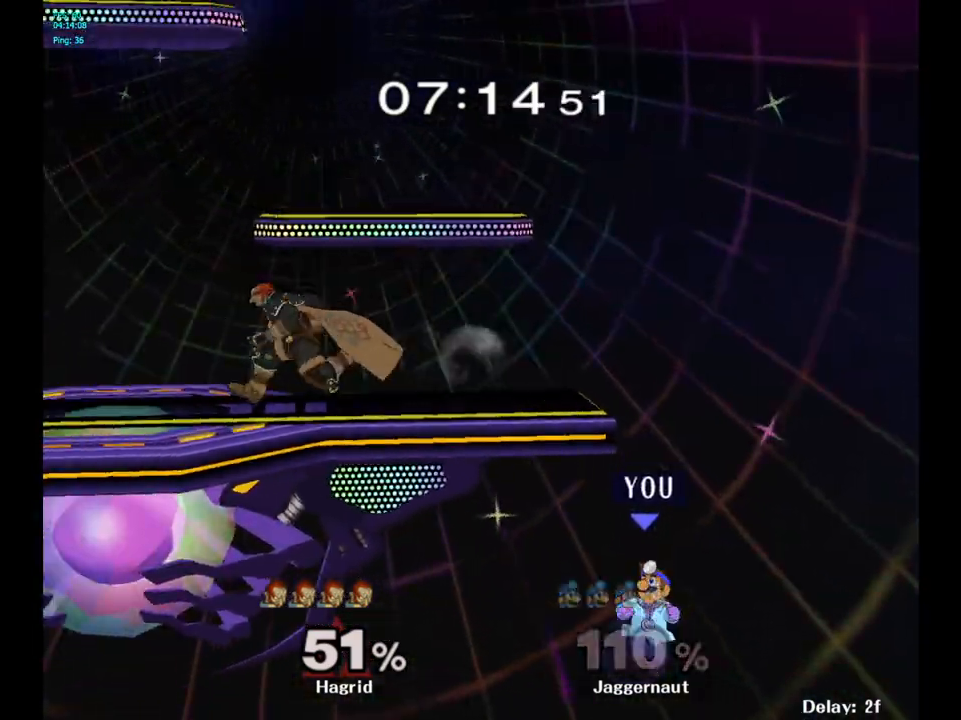
{"buttons": [], "left_stick": "up", "right_stick": "center", "events": [[200, "left_stick", "up"], [217, "B", "down"], [433, "B", "up"]]}
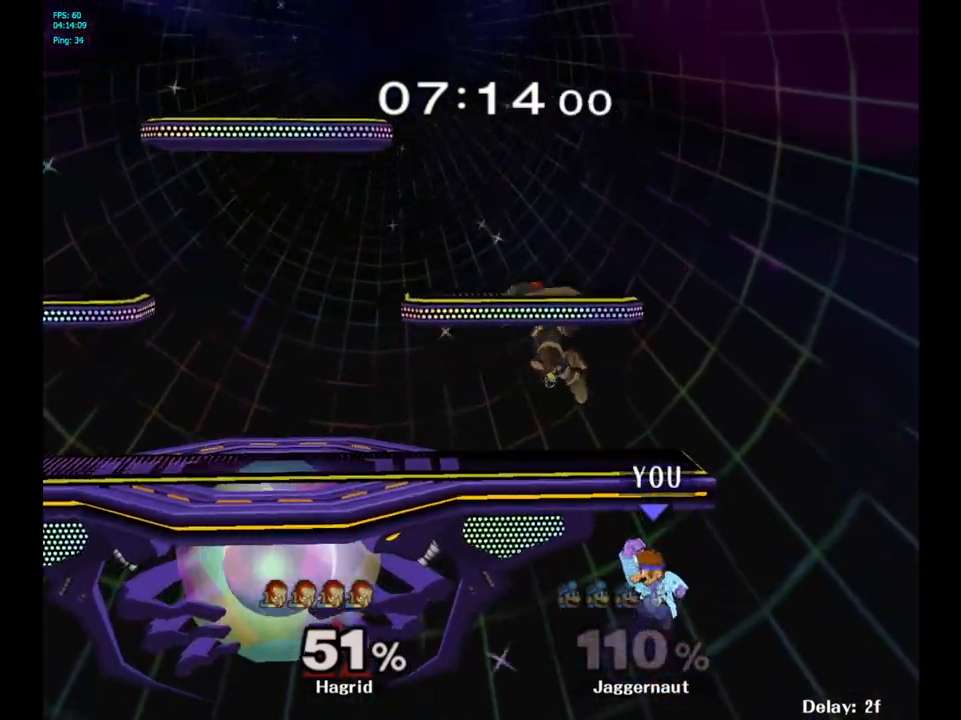
{"buttons": [], "left_stick": "center", "right_stick": "center", "events": [[217, "left_stick", "center"]]}
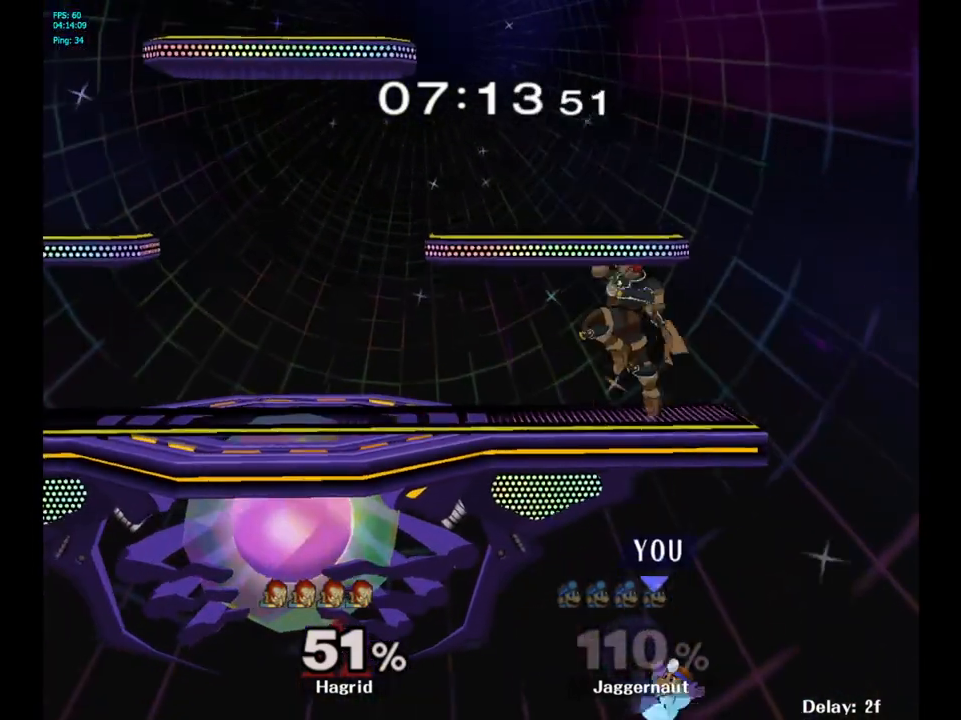
{"buttons": [], "left_stick": "center", "right_stick": "center", "events": []}
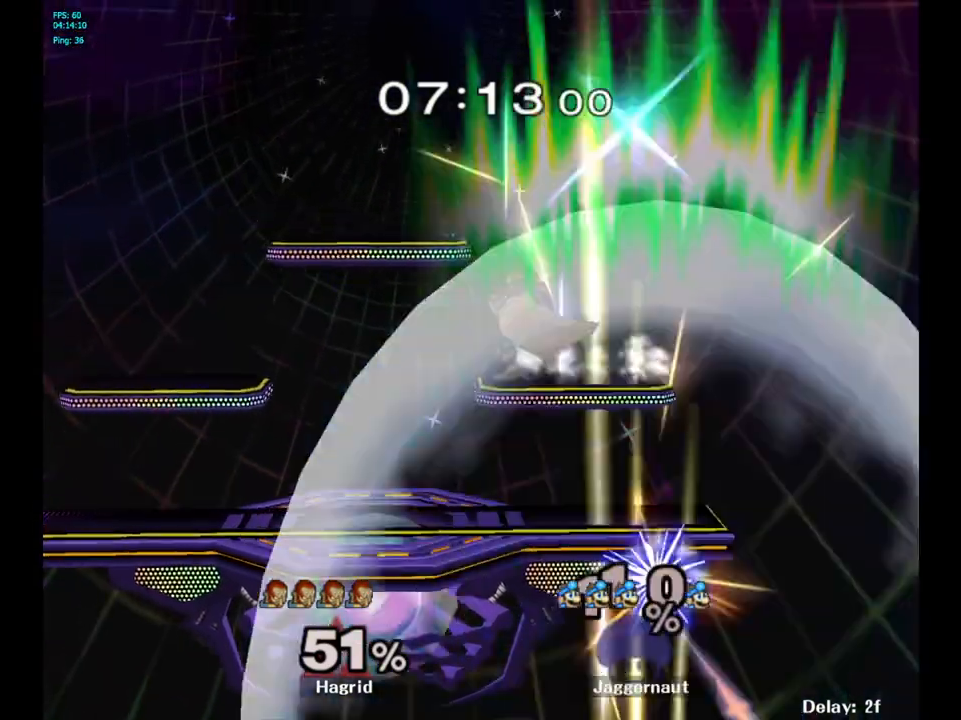
{"buttons": [], "left_stick": "center", "right_stick": "center", "events": []}
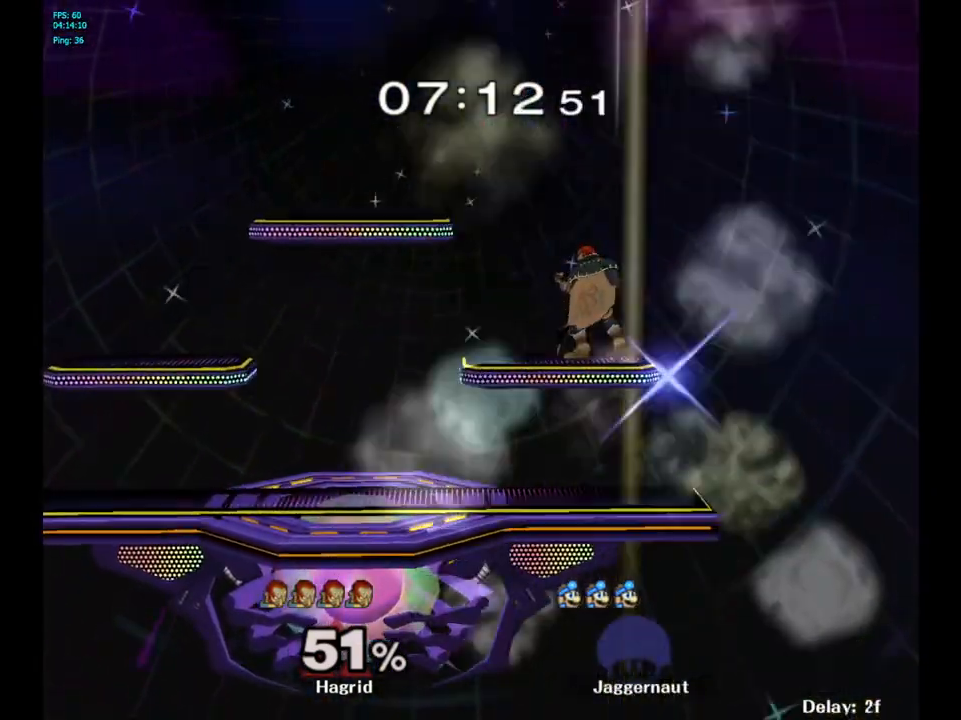
{"buttons": [], "left_stick": "center", "right_stick": "center", "events": []}
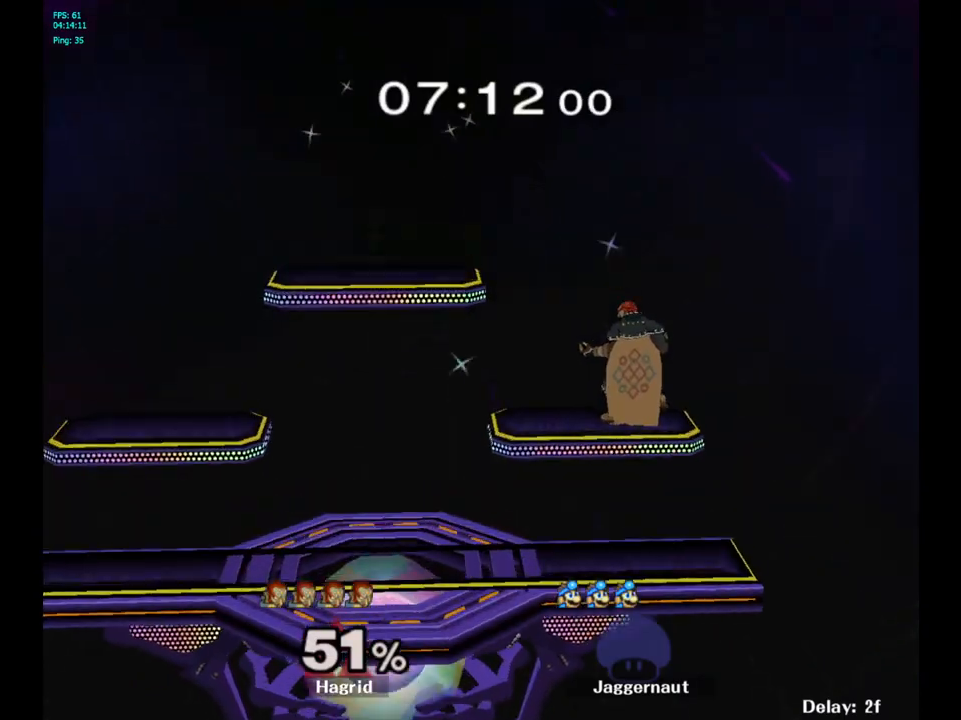
{"buttons": [], "left_stick": "right", "right_stick": "center", "events": [[333, "left_stick", "right"]]}
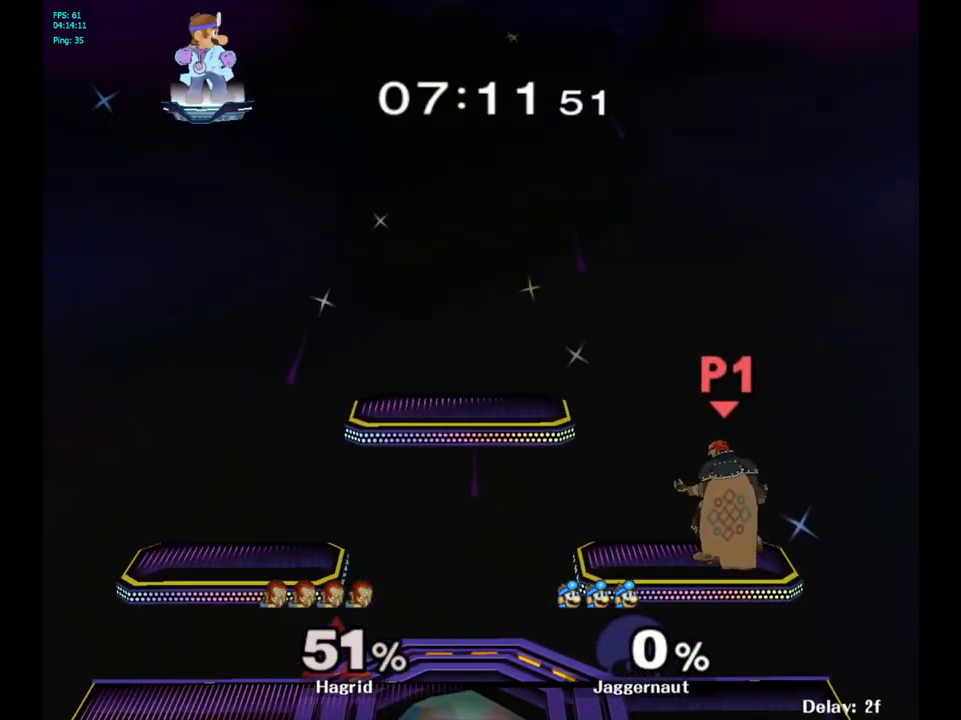
{"buttons": [], "left_stick": "center", "right_stick": "center", "events": [[417, "left_stick", "center"]]}
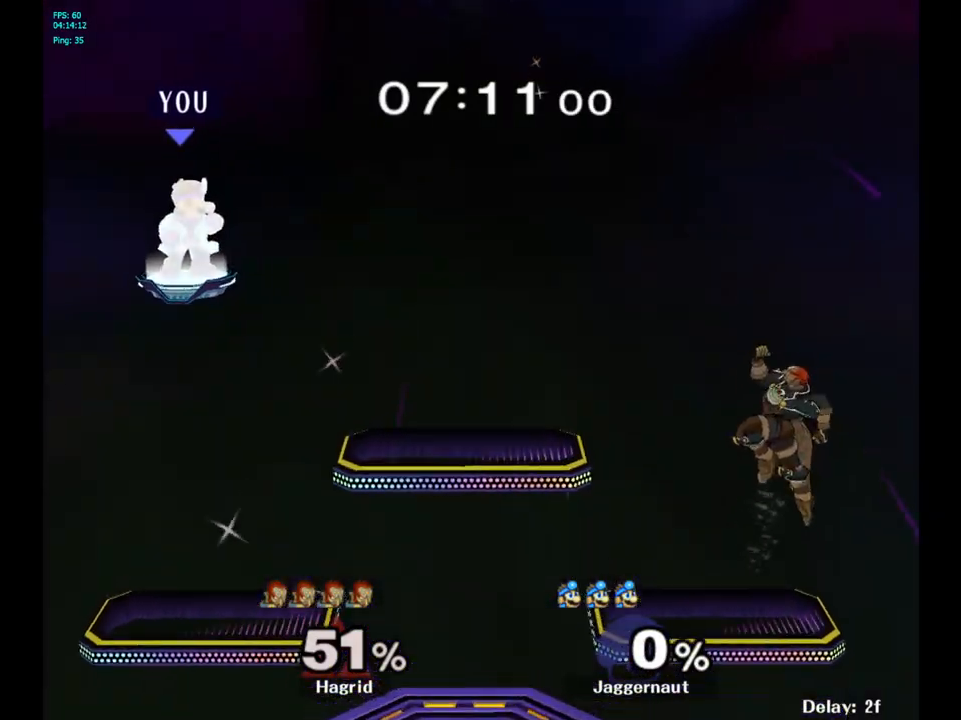
{"buttons": [], "left_stick": "right", "right_stick": "center", "events": [[17, "left_stick", "right"]]}
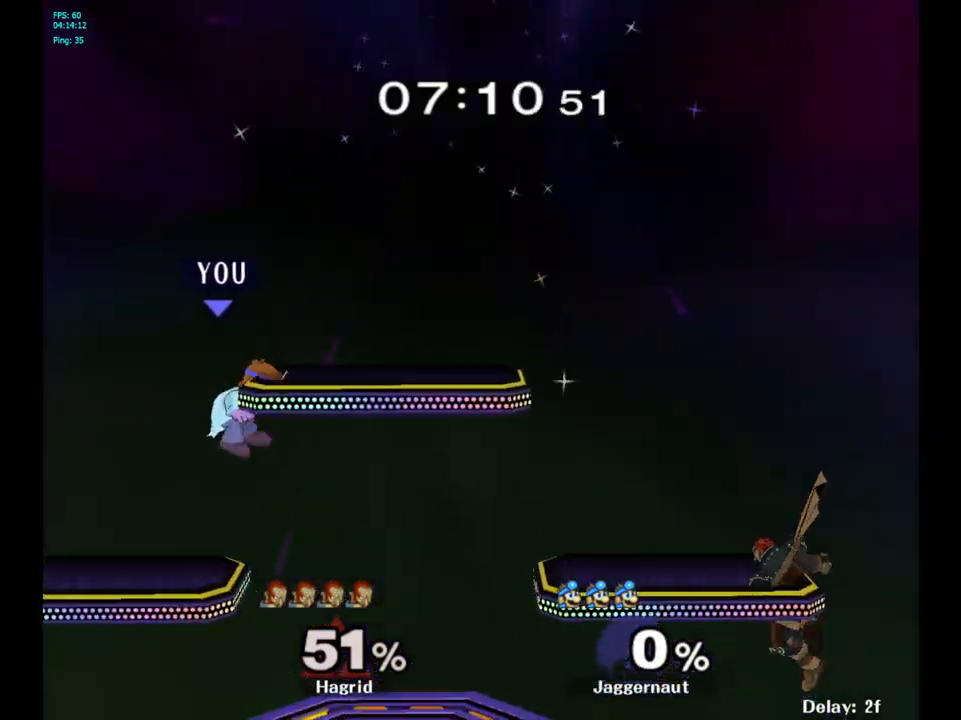
{"buttons": [], "left_stick": "right", "right_stick": "center", "events": [[50, "Y", "down"], [83, "left_stick", "down-right"], [167, "R1", "down"], [300, "Y", "up"], [300, "left_stick", "center"], [317, "R1", "up"], [383, "left_stick", "right"]]}
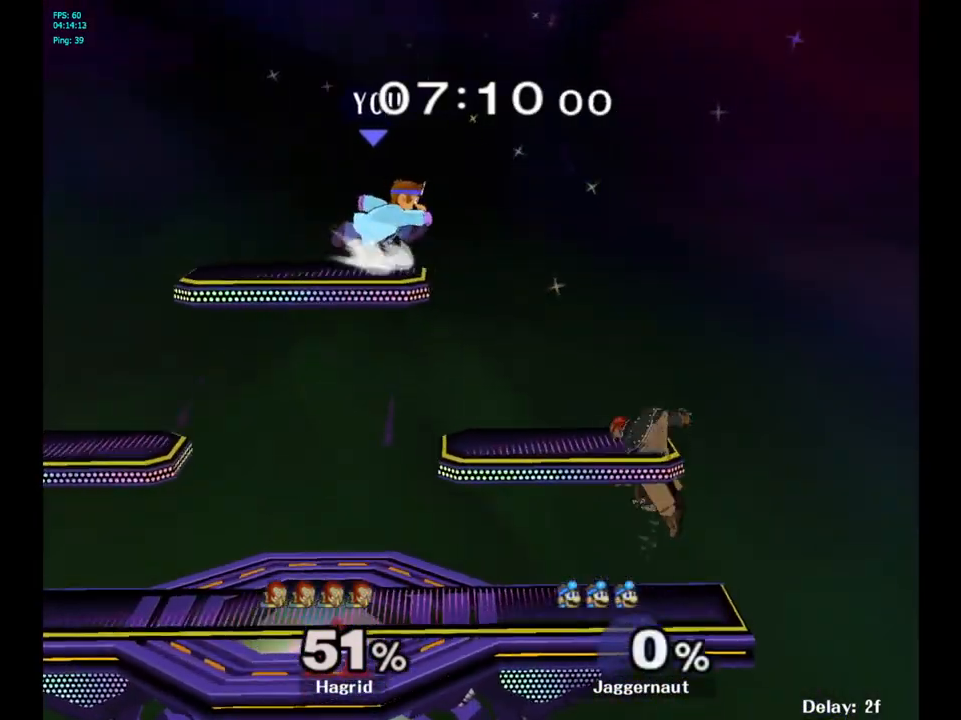
{"buttons": [], "left_stick": "center", "right_stick": "center", "events": [[133, "left_stick", "down"], [467, "left_stick", "center"]]}
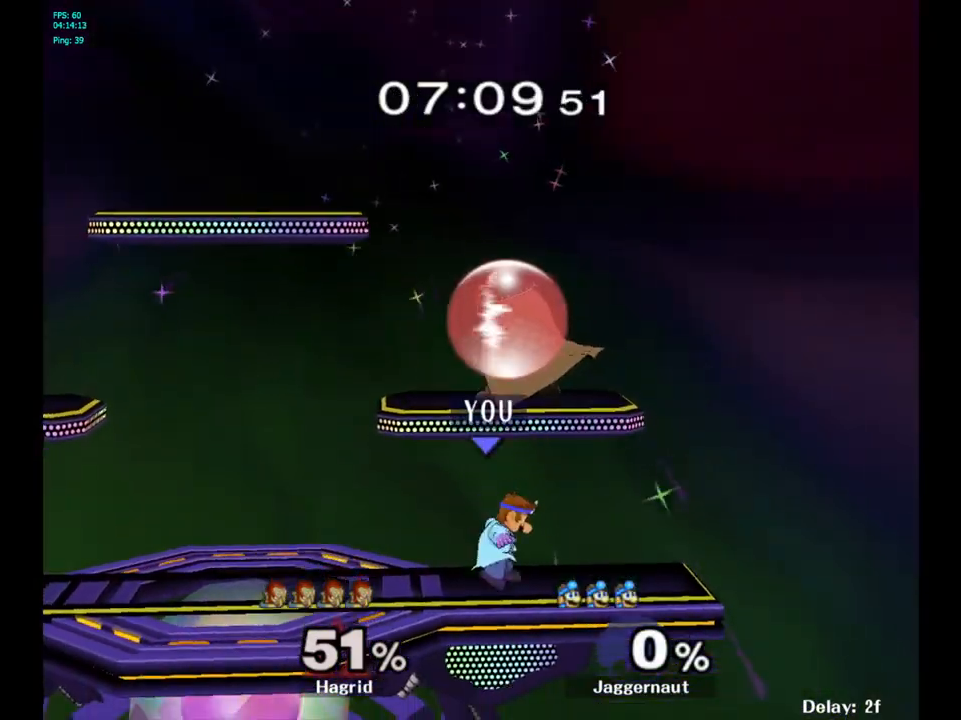
{"buttons": [], "left_stick": "center", "right_stick": "center", "events": [[50, "left_stick", "up"], [67, "Y", "down"], [167, "A", "down"], [217, "left_stick", "up-left"], [250, "Y", "up"], [367, "A", "up"], [467, "left_stick", "center"]]}
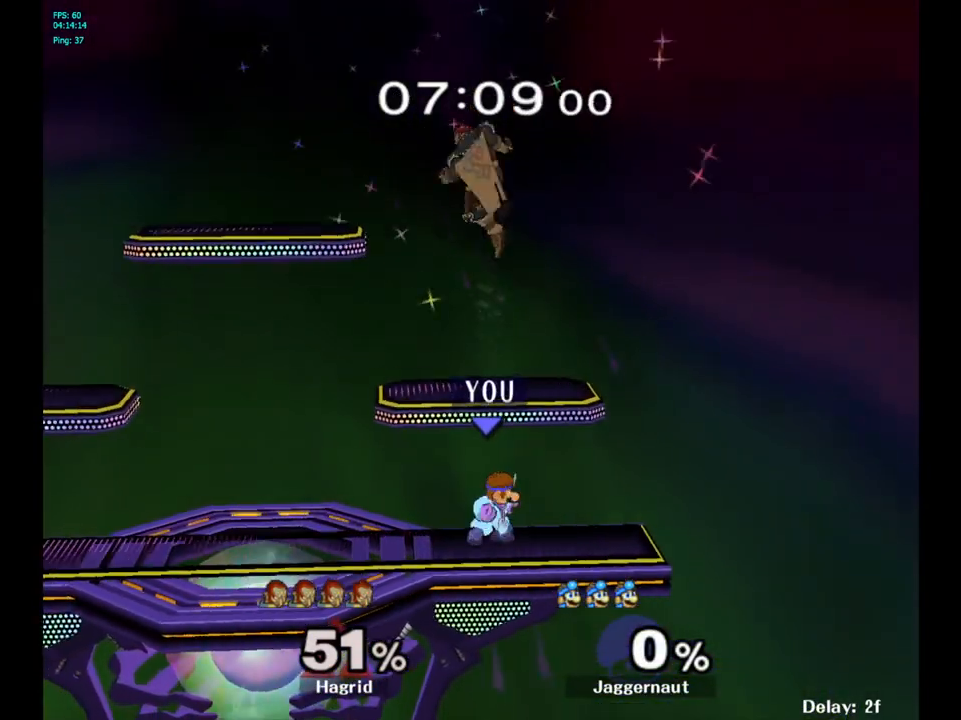
{"buttons": [], "left_stick": "center", "right_stick": "center", "events": []}
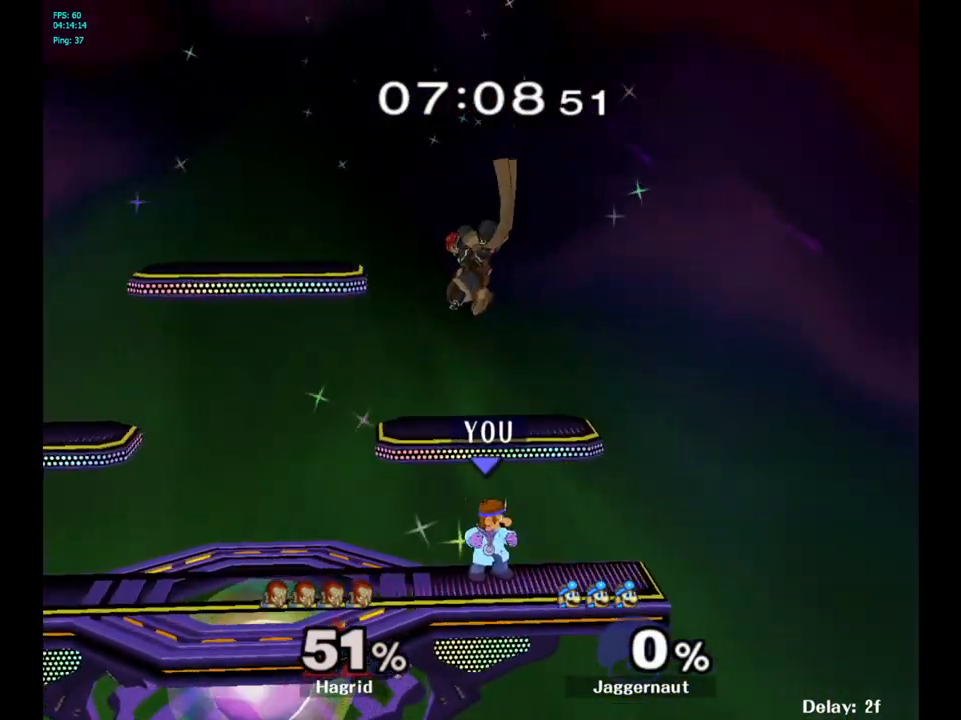
{"buttons": [], "left_stick": "left", "right_stick": "center", "events": [[117, "left_stick", "up"], [133, "Y", "down"], [217, "A", "down"], [250, "left_stick", "up-left"], [283, "Y", "up"], [433, "A", "up"], [467, "left_stick", "left"]]}
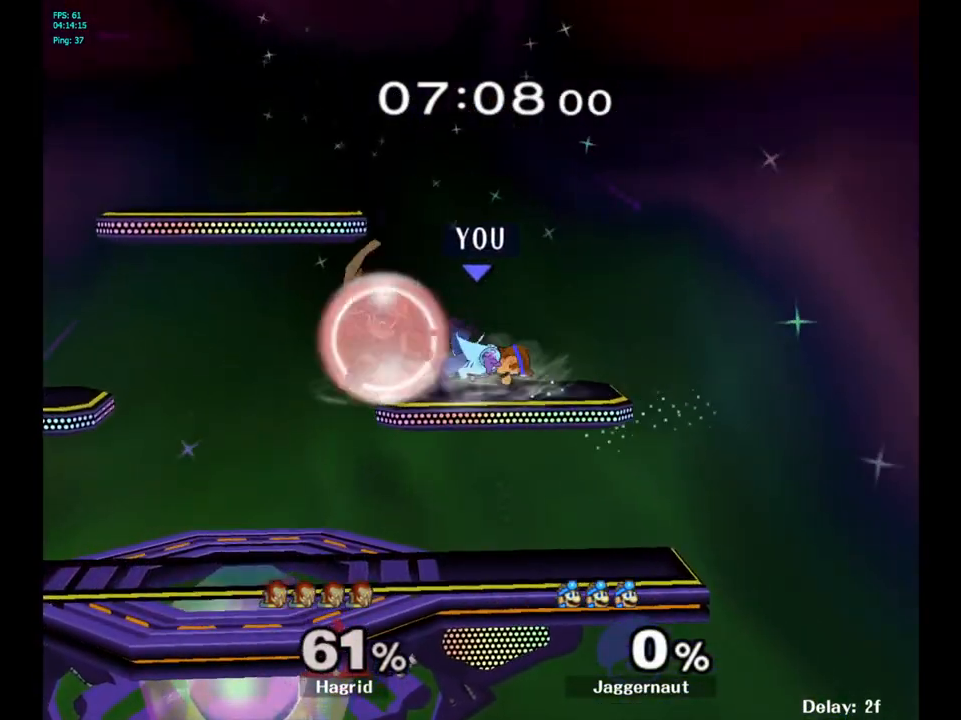
{"buttons": [], "left_stick": "left", "right_stick": "left", "events": [[467, "right_stick", "left"]]}
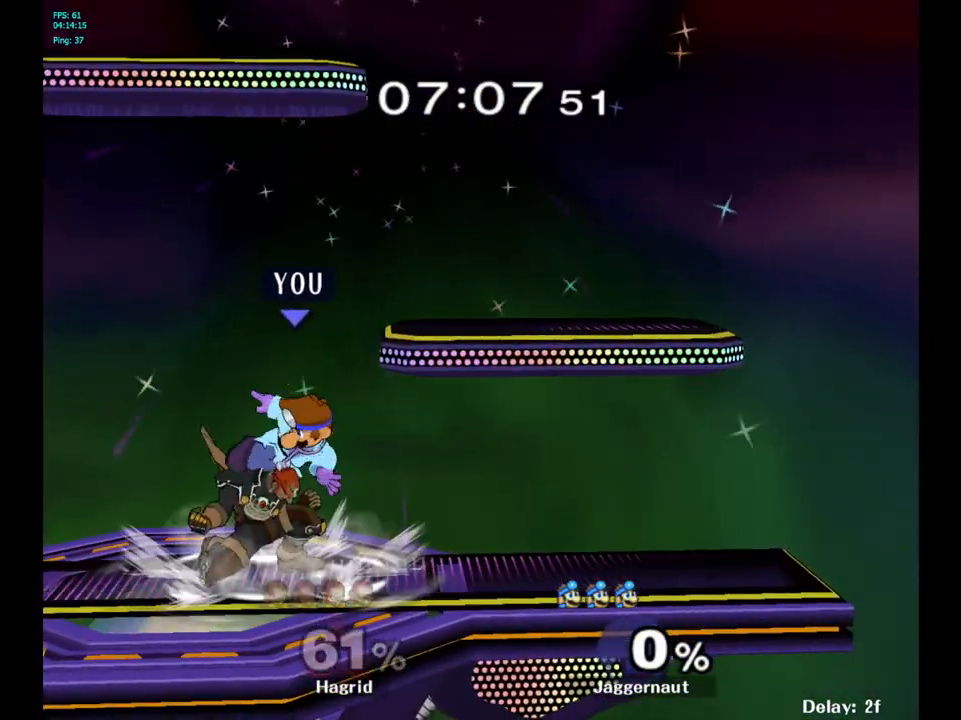
{"buttons": [], "left_stick": "center", "right_stick": "center", "events": [[67, "right_stick", "center"], [117, "left_stick", "down"], [150, "R1", "down"], [217, "left_stick", "left"], [267, "left_stick", "center"], [317, "R1", "up"]]}
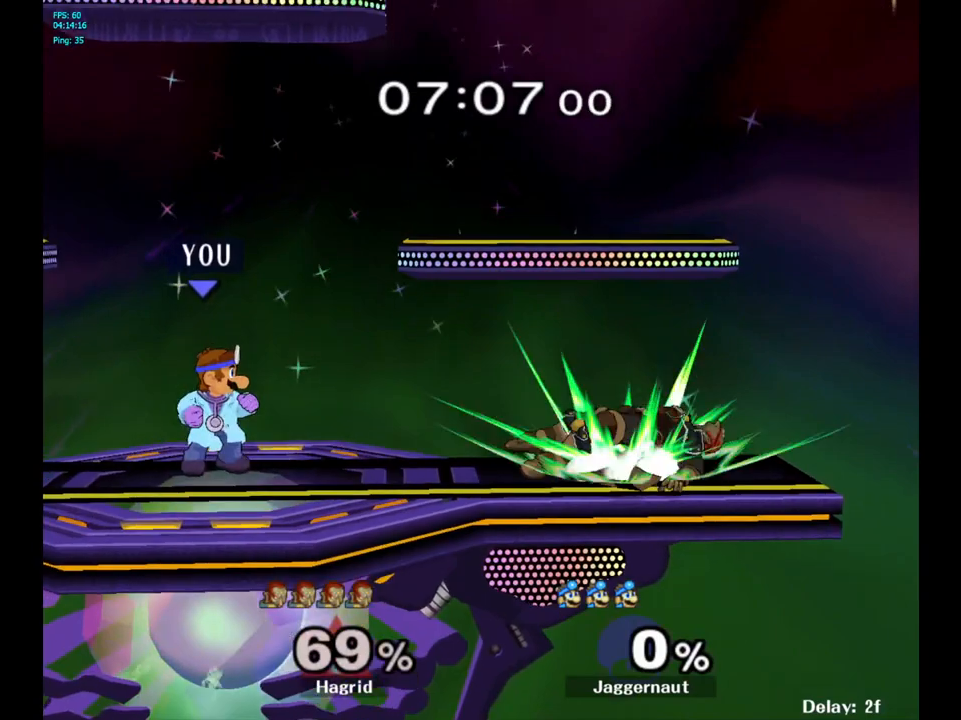
{"buttons": [], "left_stick": "center", "right_stick": "center", "events": [[50, "left_stick", "right"], [433, "left_stick", "center"]]}
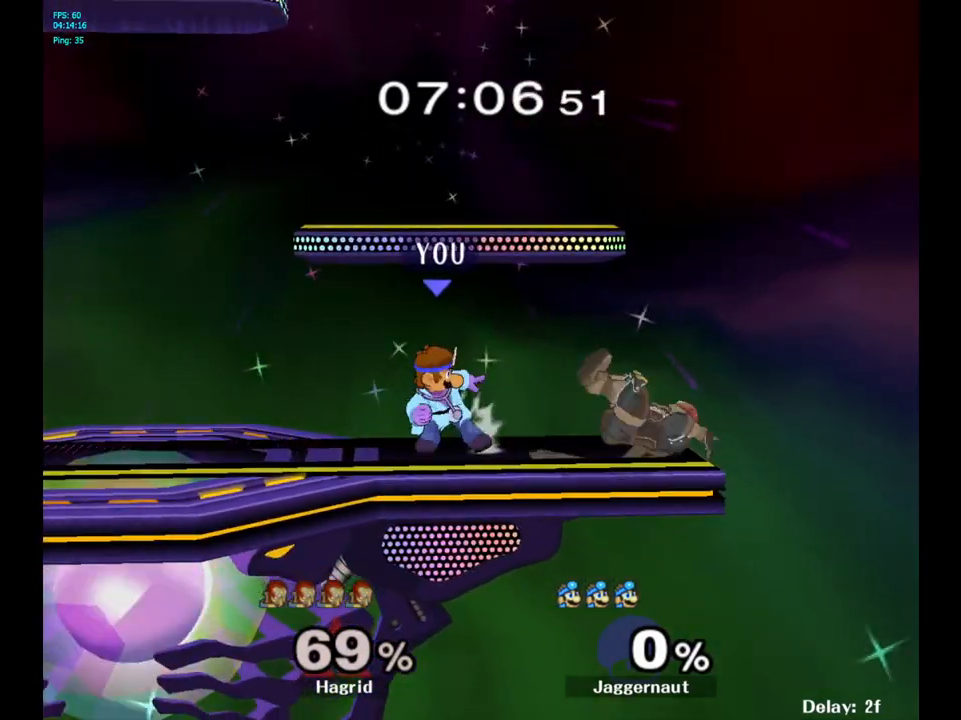
{"buttons": [], "left_stick": "down", "right_stick": "center", "events": [[33, "left_stick", "down"]]}
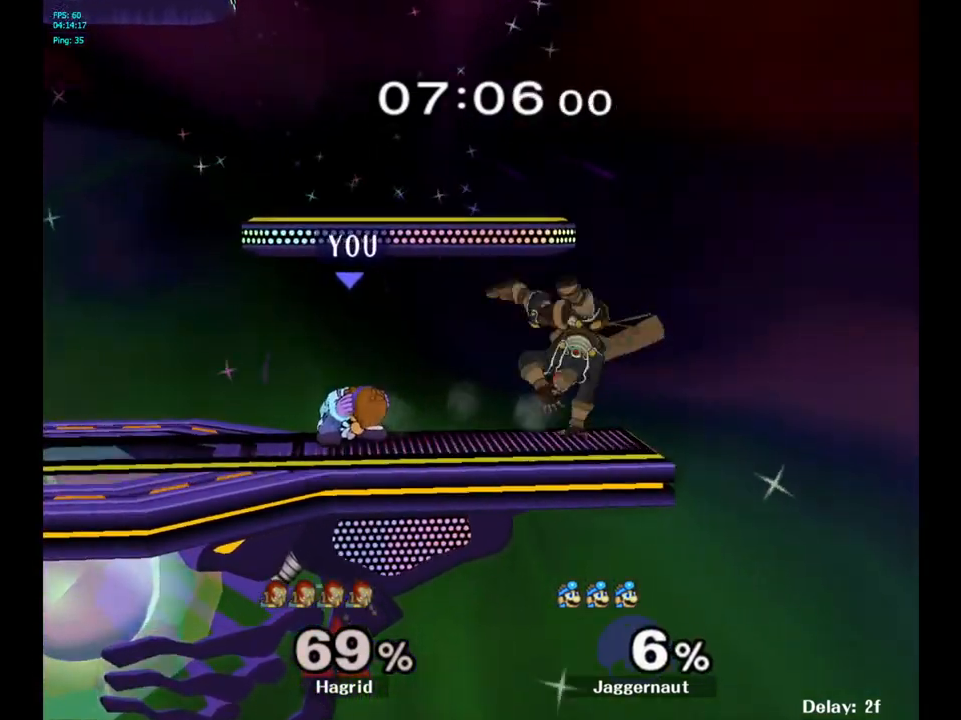
{"buttons": [], "left_stick": "center", "right_stick": "center", "events": [[67, "left_stick", "center"], [150, "left_stick", "right"], [217, "left_stick", "center"], [333, "Z", "down"], [483, "Z", "up"]]}
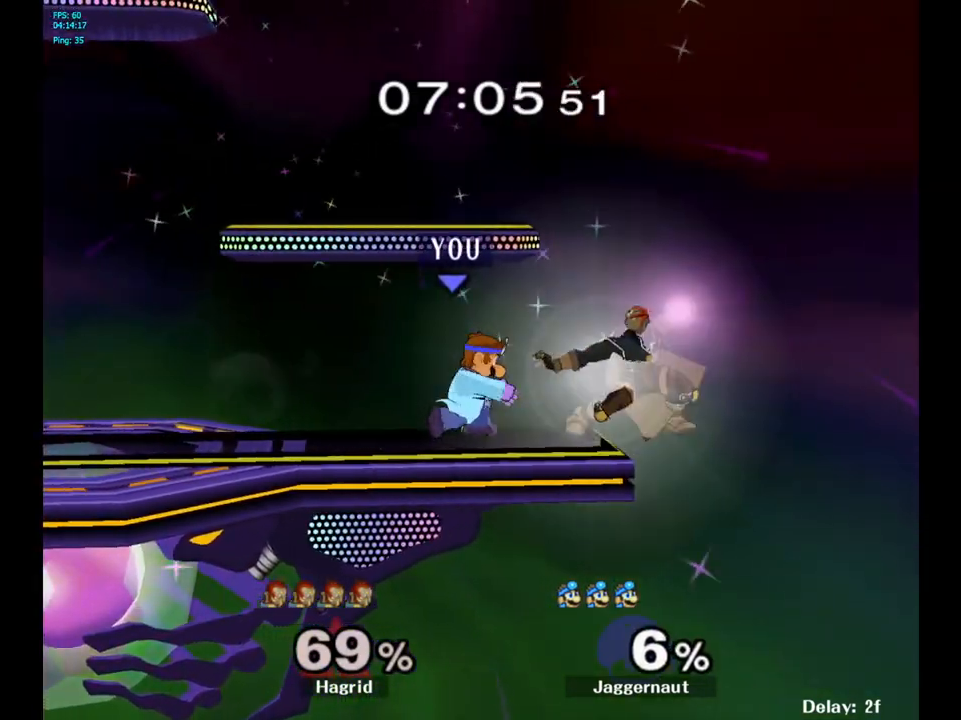
{"buttons": [], "left_stick": "center", "right_stick": "center", "events": [[200, "left_stick", "right"], [317, "left_stick", "center"], [333, "R1", "down"], [450, "R1", "up"]]}
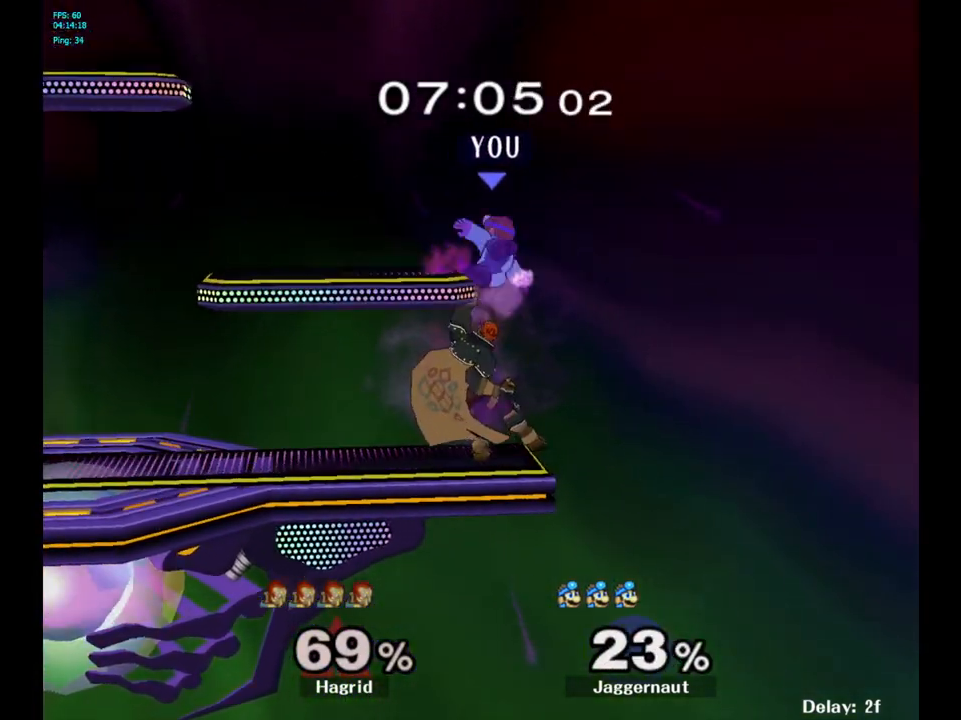
{"buttons": ["Y"], "left_stick": "up-left", "right_stick": "center", "events": [[267, "Y", "down"], [317, "left_stick", "up"], [333, "Y", "up"], [417, "Y", "down"], [483, "left_stick", "up-left"]]}
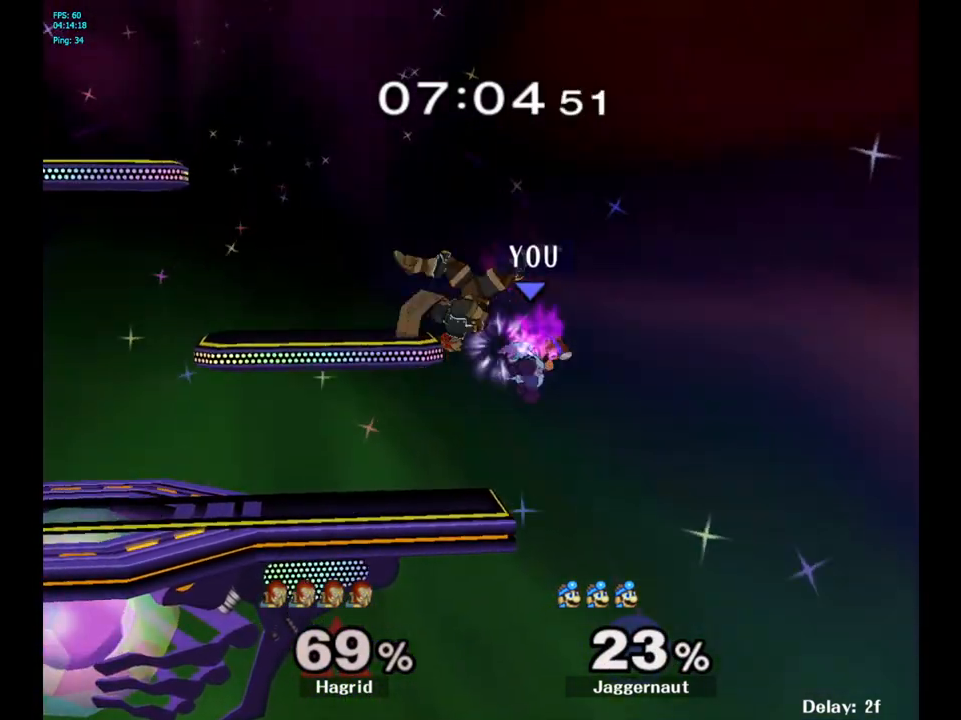
{"buttons": [], "left_stick": "left", "right_stick": "center", "events": [[83, "Y", "up"], [433, "left_stick", "left"]]}
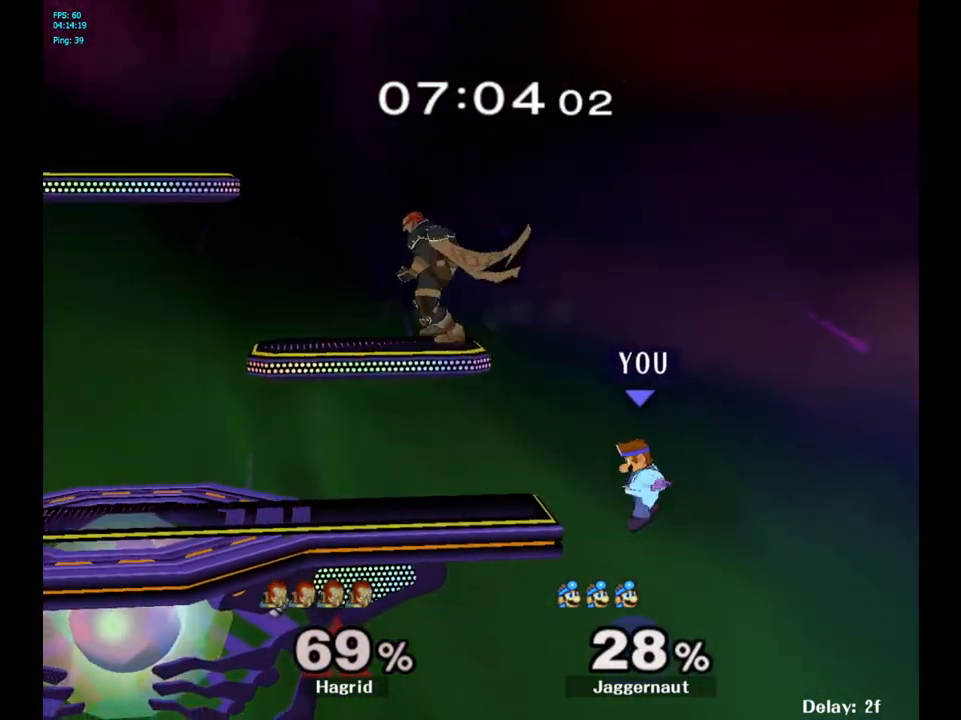
{"buttons": [], "left_stick": "center", "right_stick": "center", "events": [[200, "left_stick", "center"]]}
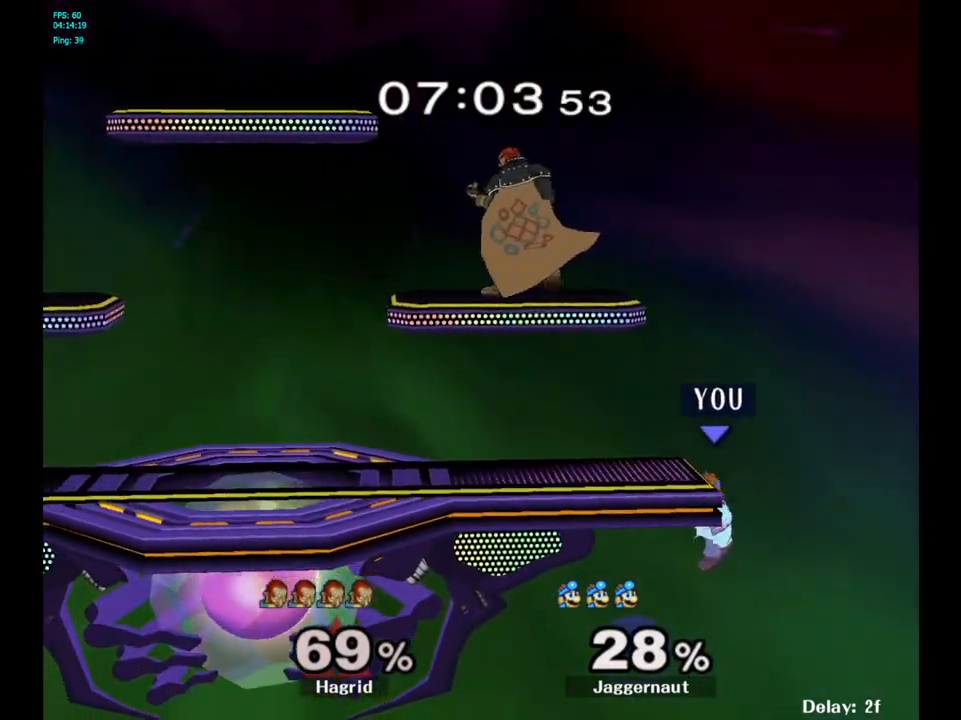
{"buttons": [], "left_stick": "center", "right_stick": "center", "events": [[300, "Y", "down"], [483, "Y", "up"]]}
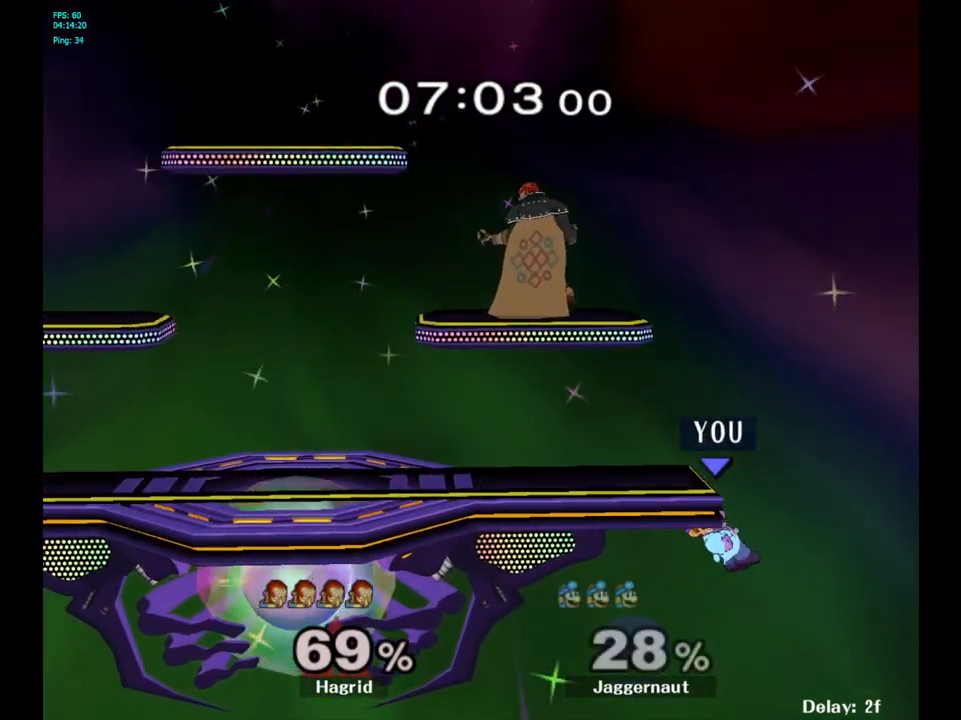
{"buttons": ["Y"], "left_stick": "left", "right_stick": "center", "events": [[383, "left_stick", "right"], [467, "left_stick", "left"], [500, "Y", "down"]]}
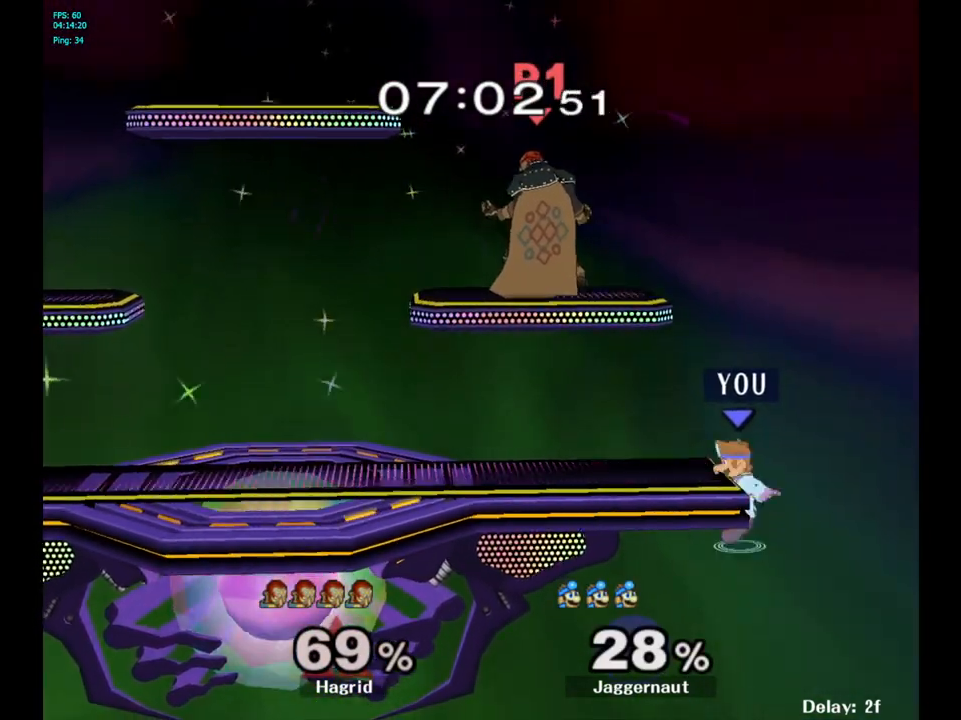
{"buttons": [], "left_stick": "left", "right_stick": "center", "events": [[150, "A", "down"], [150, "left_stick", "up"], [317, "left_stick", "up-left"], [400, "A", "up"], [400, "Y", "up"], [433, "left_stick", "left"]]}
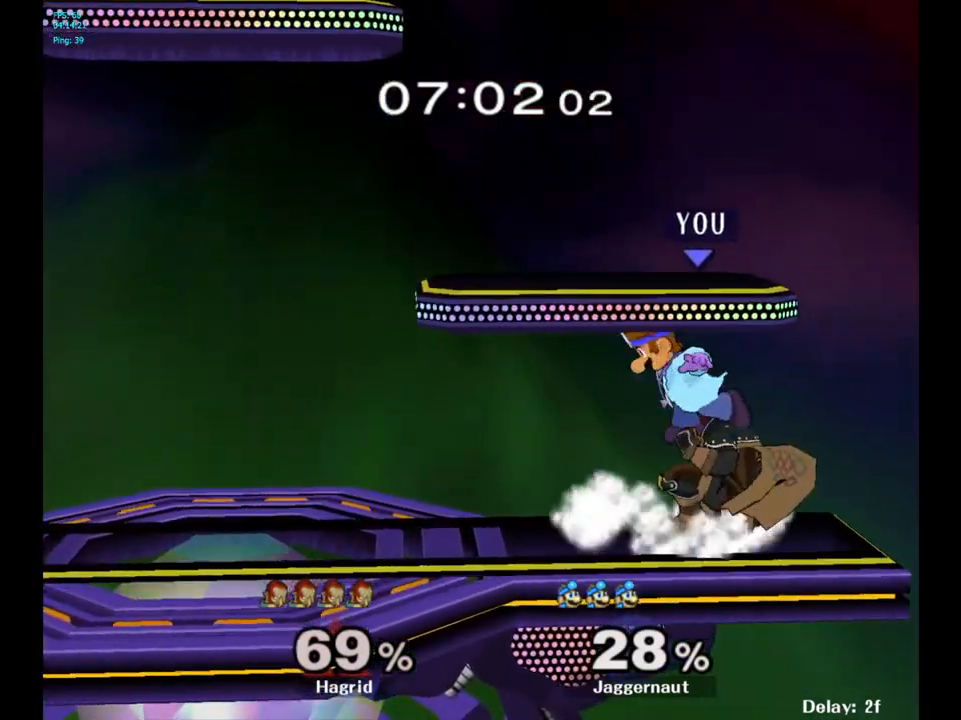
{"buttons": ["R1"], "left_stick": "center", "right_stick": "center", "events": [[150, "R1", "down"], [183, "left_stick", "center"], [333, "left_stick", "right"], [450, "left_stick", "center"]]}
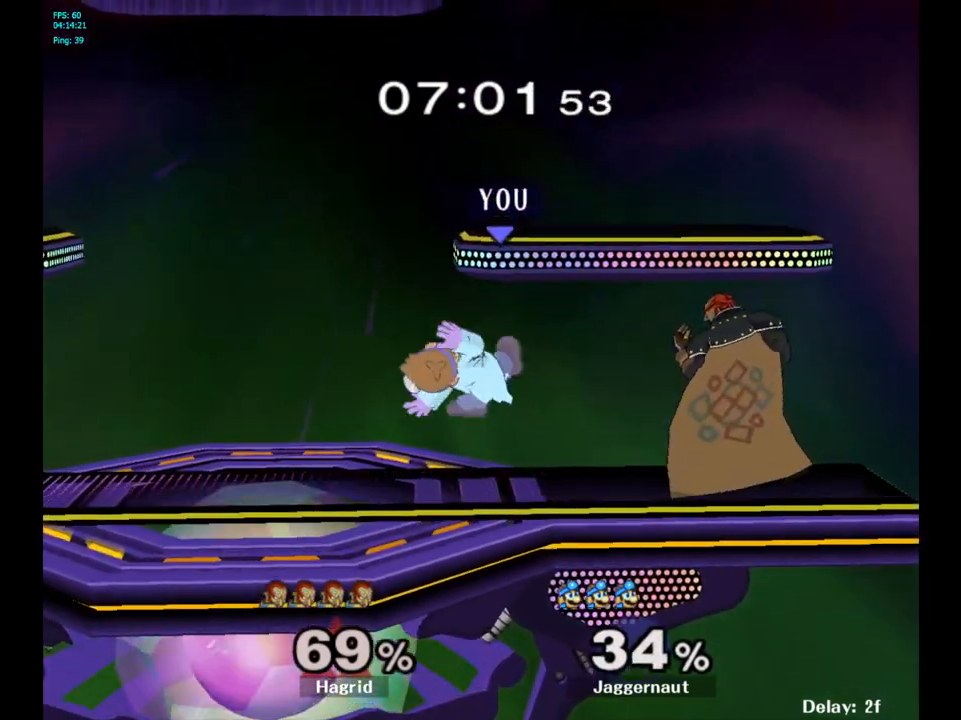
{"buttons": ["A"], "left_stick": "center", "right_stick": "center", "events": [[217, "R1", "up"], [333, "left_stick", "right"], [350, "Y", "down"], [400, "Y", "up"], [400, "left_stick", "center"], [450, "A", "down"]]}
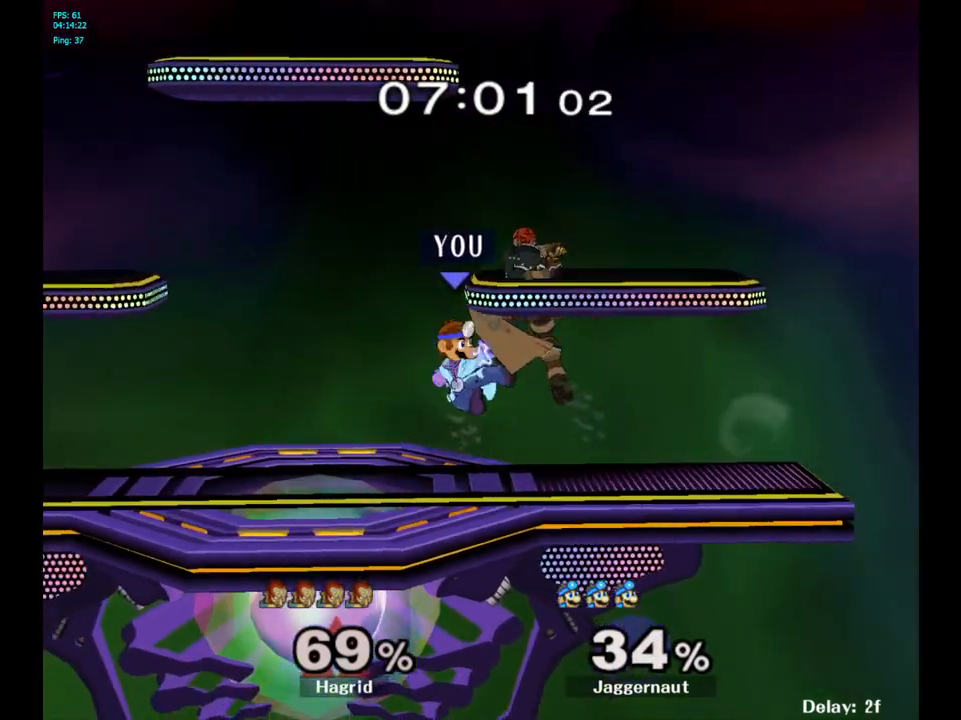
{"buttons": ["R1"], "left_stick": "down", "right_stick": "center", "events": [[50, "A", "up"], [283, "left_stick", "down"], [350, "R1", "down"]]}